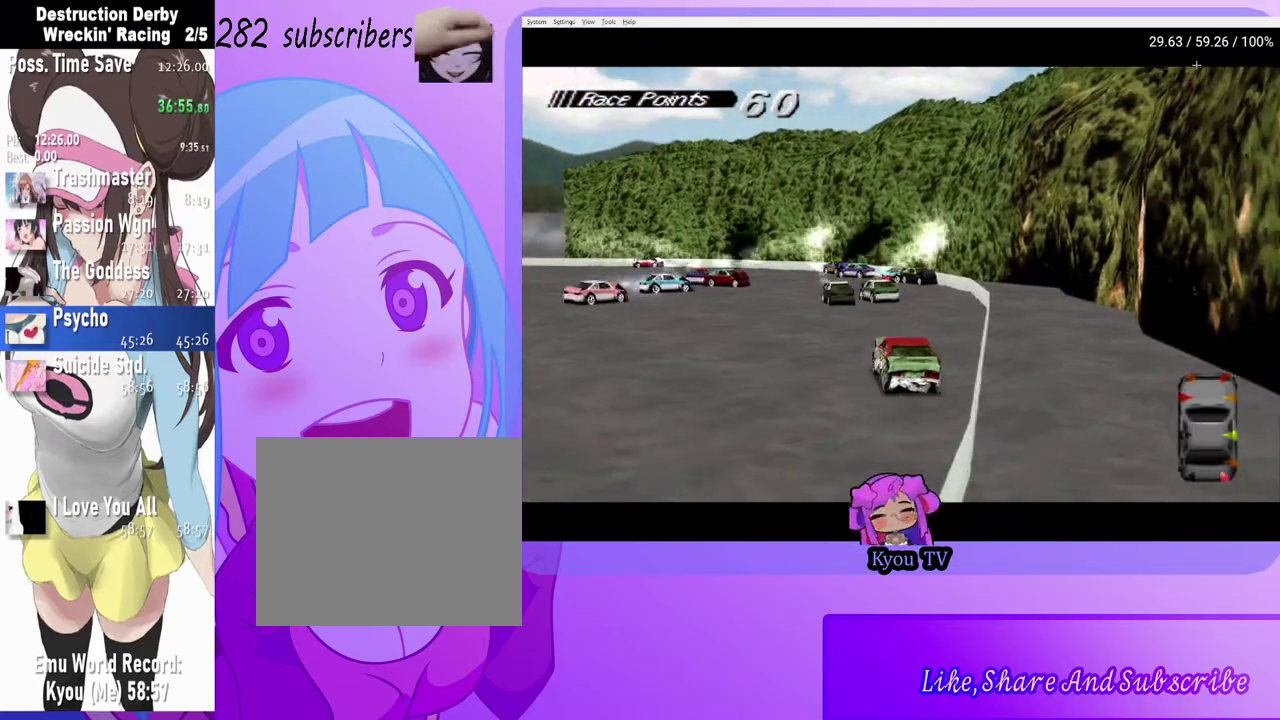
Gameplay with a controller (PlayStation layout); each line is a JSON object with the inputs held at the frame after it. "events" lists button and stick changes between this image and that frame as [ms after this image, input, new state], when the widget could be followed in between.
{"buttons": ["CROSS", "DPAD_LEFT"], "left_stick": "center", "right_stick": "center", "events": [[250, "DPAD_RIGHT", "up"], [300, "DPAD_LEFT", "down"]]}
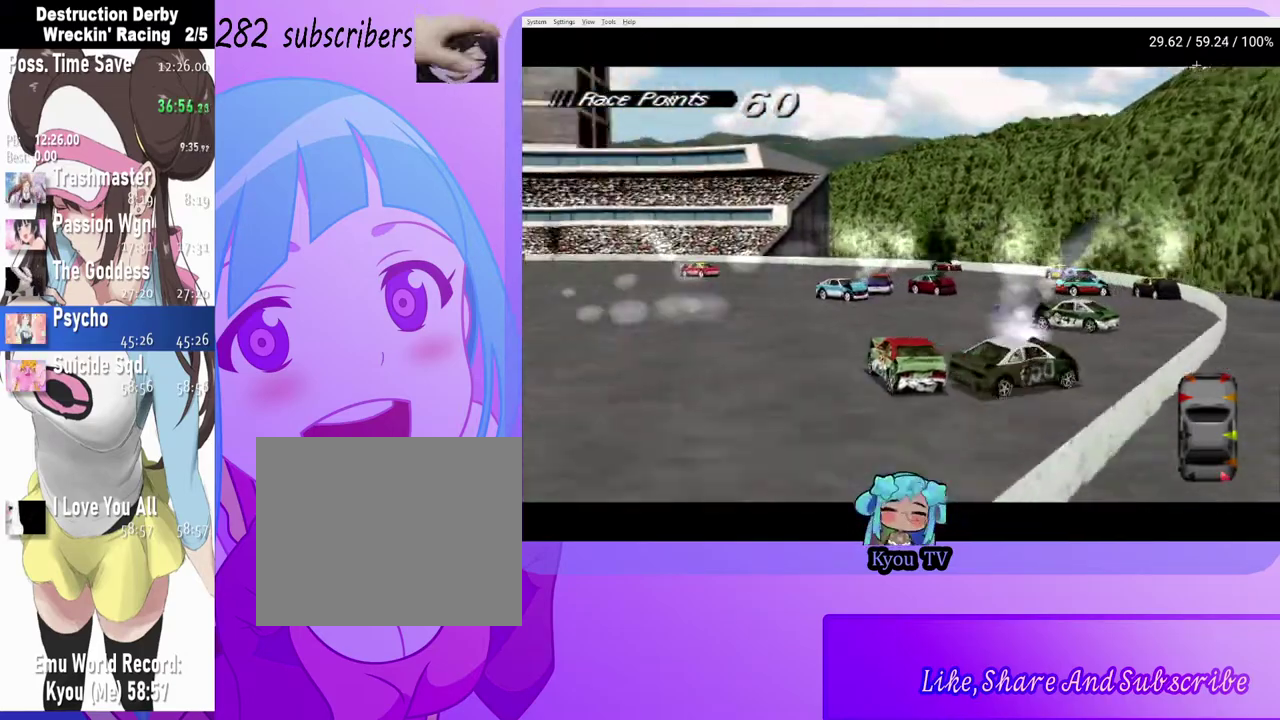
{"buttons": ["CROSS"], "left_stick": "center", "right_stick": "center", "events": [[17, "DPAD_LEFT", "up"]]}
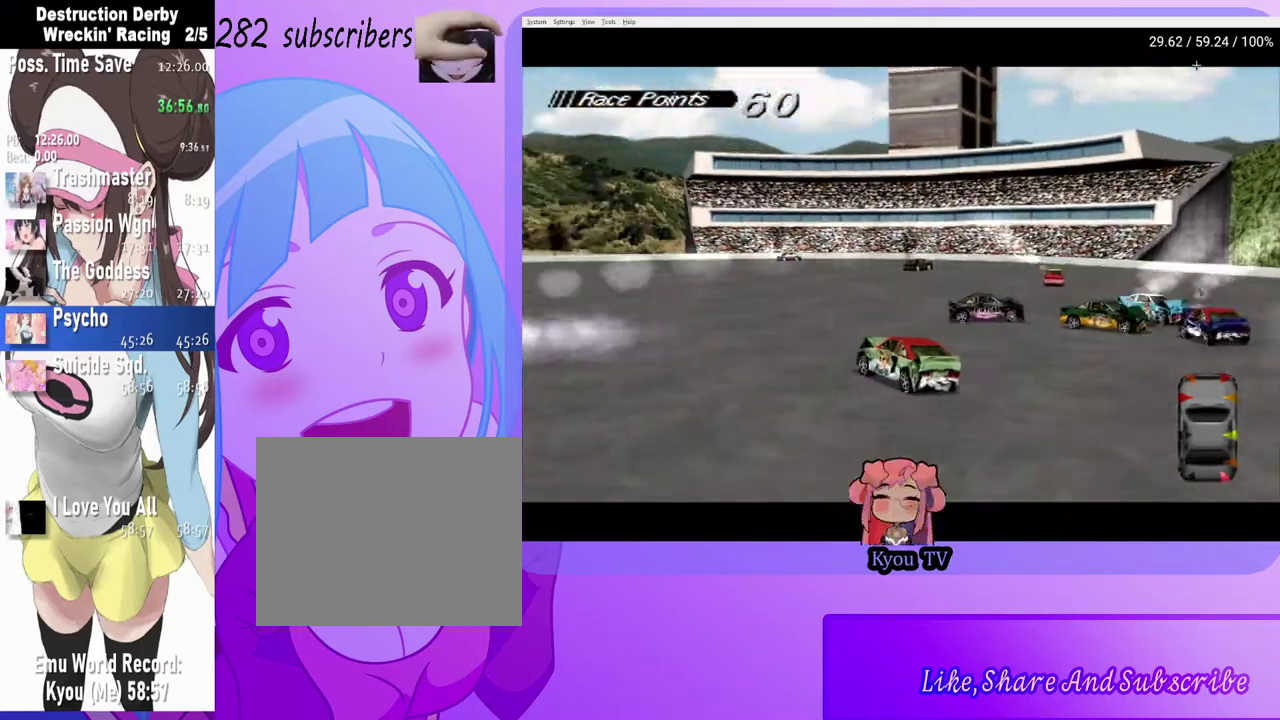
{"buttons": ["CROSS", "DPAD_RIGHT"], "left_stick": "center", "right_stick": "center", "events": [[50, "DPAD_RIGHT", "down"]]}
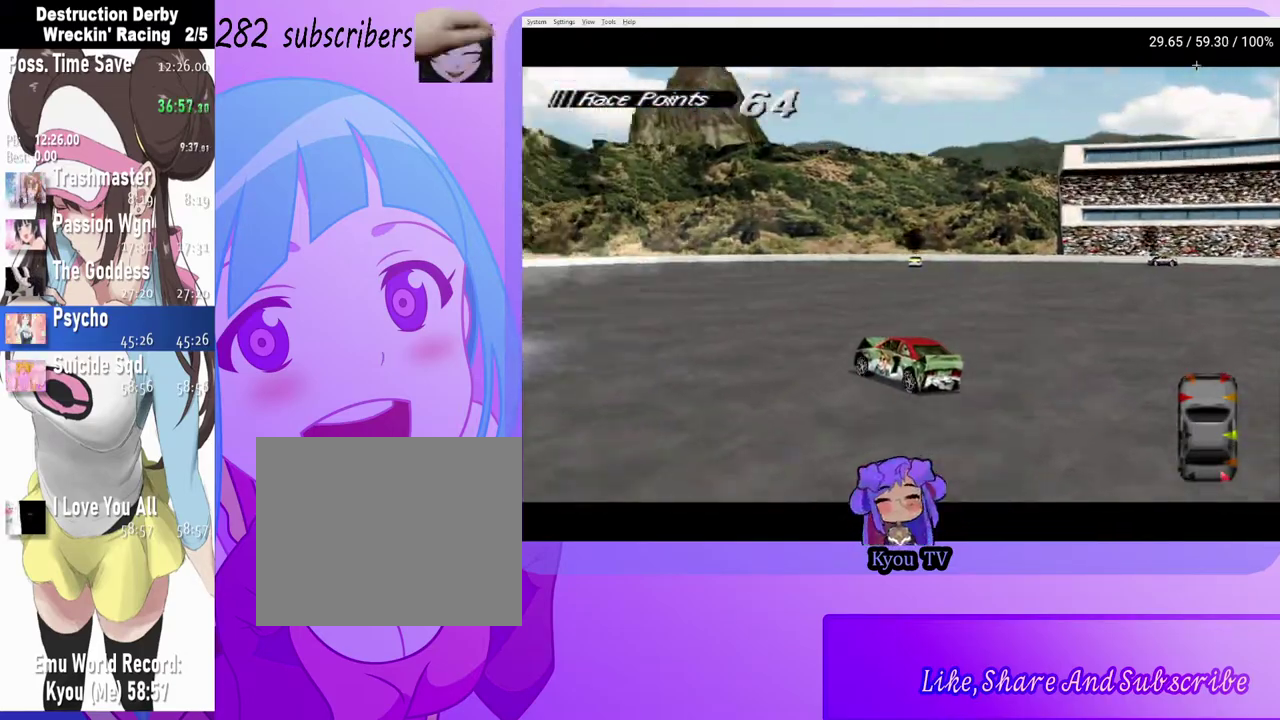
{"buttons": ["CROSS"], "left_stick": "center", "right_stick": "center", "events": [[467, "DPAD_RIGHT", "up"]]}
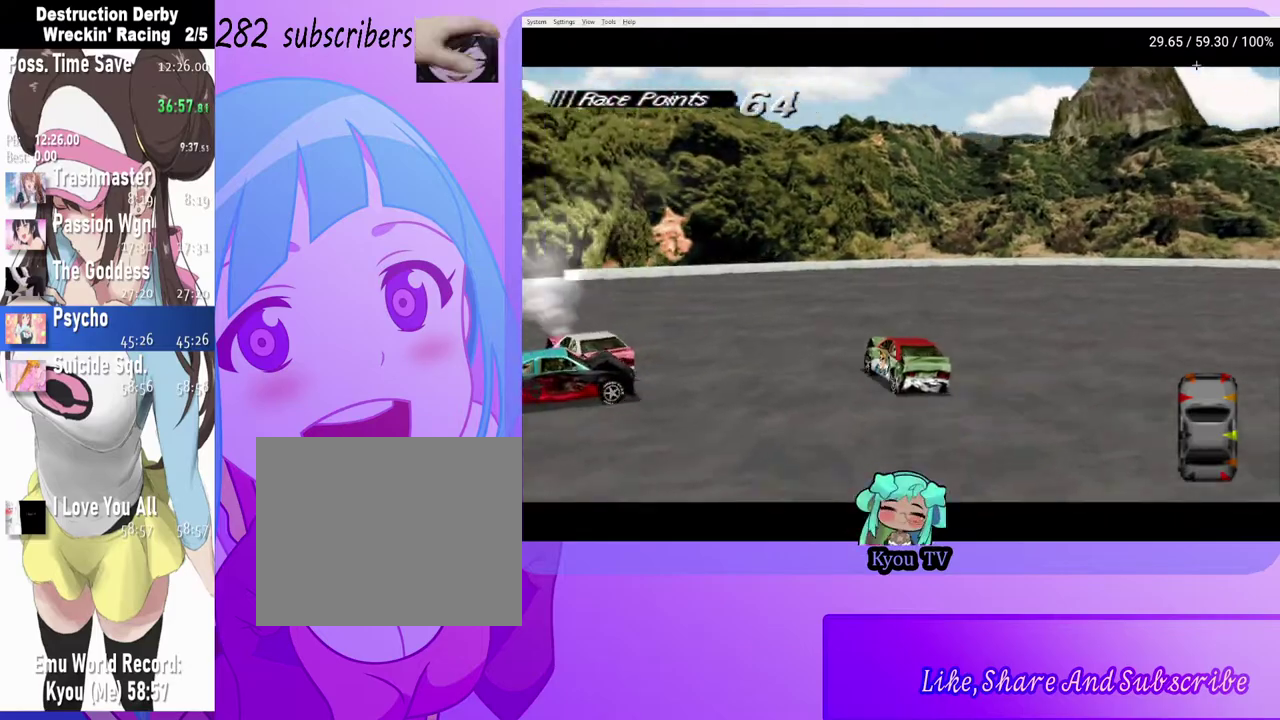
{"buttons": ["SQUARE", "DPAD_LEFT"], "left_stick": "center", "right_stick": "center", "events": [[50, "DPAD_LEFT", "down"], [200, "SQUARE", "down"], [233, "CROSS", "up"]]}
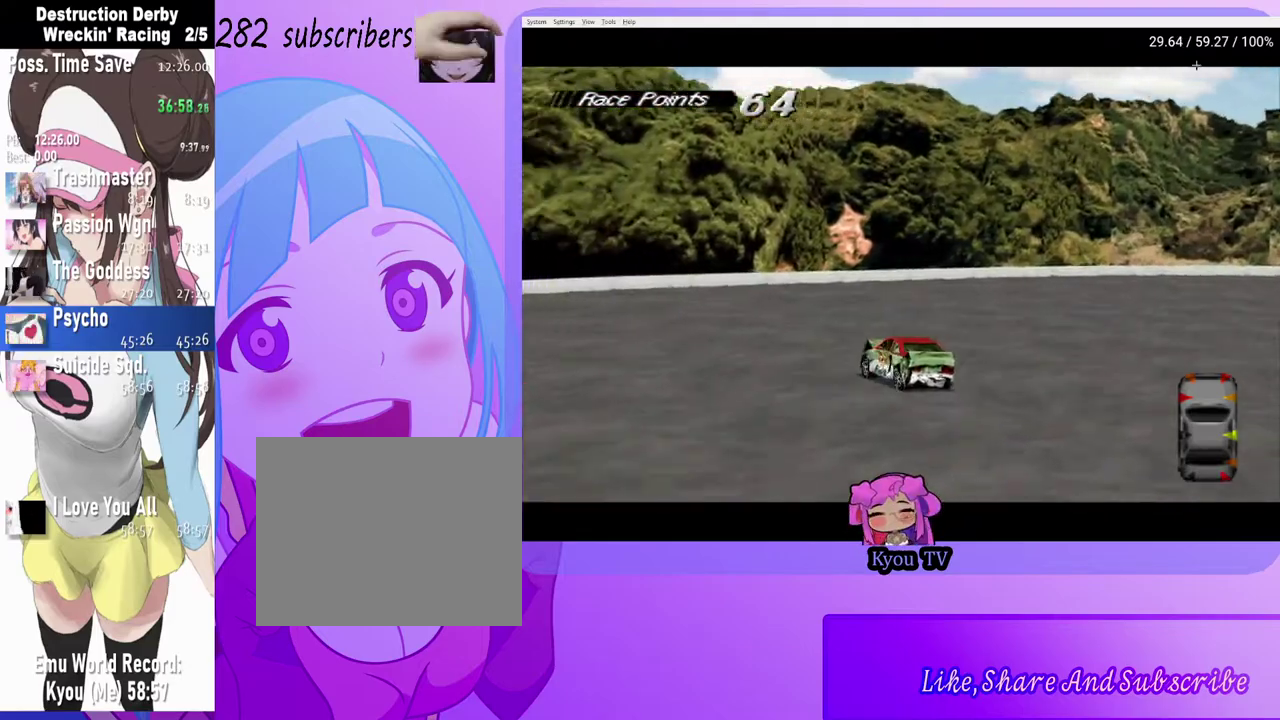
{"buttons": ["CROSS", "DPAD_LEFT"], "left_stick": "center", "right_stick": "center", "events": [[233, "SQUARE", "up"], [283, "CROSS", "down"]]}
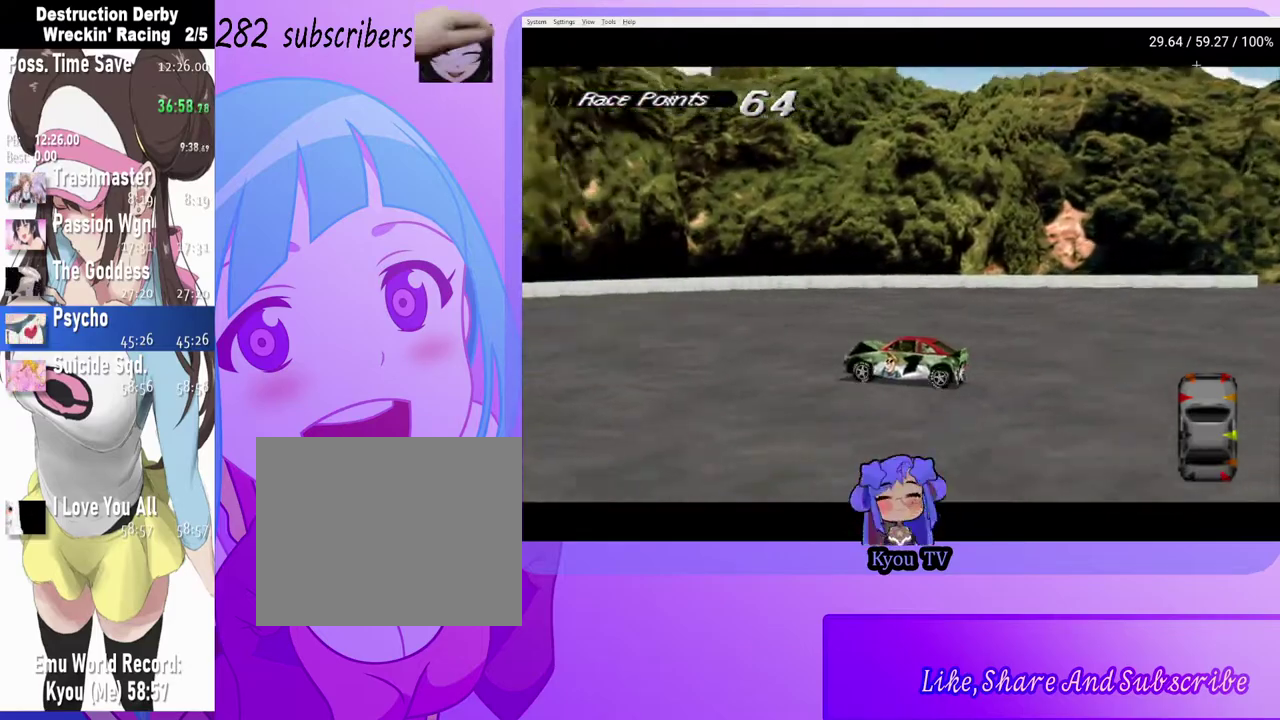
{"buttons": ["CROSS"], "left_stick": "center", "right_stick": "center", "events": [[17, "DPAD_LEFT", "up"]]}
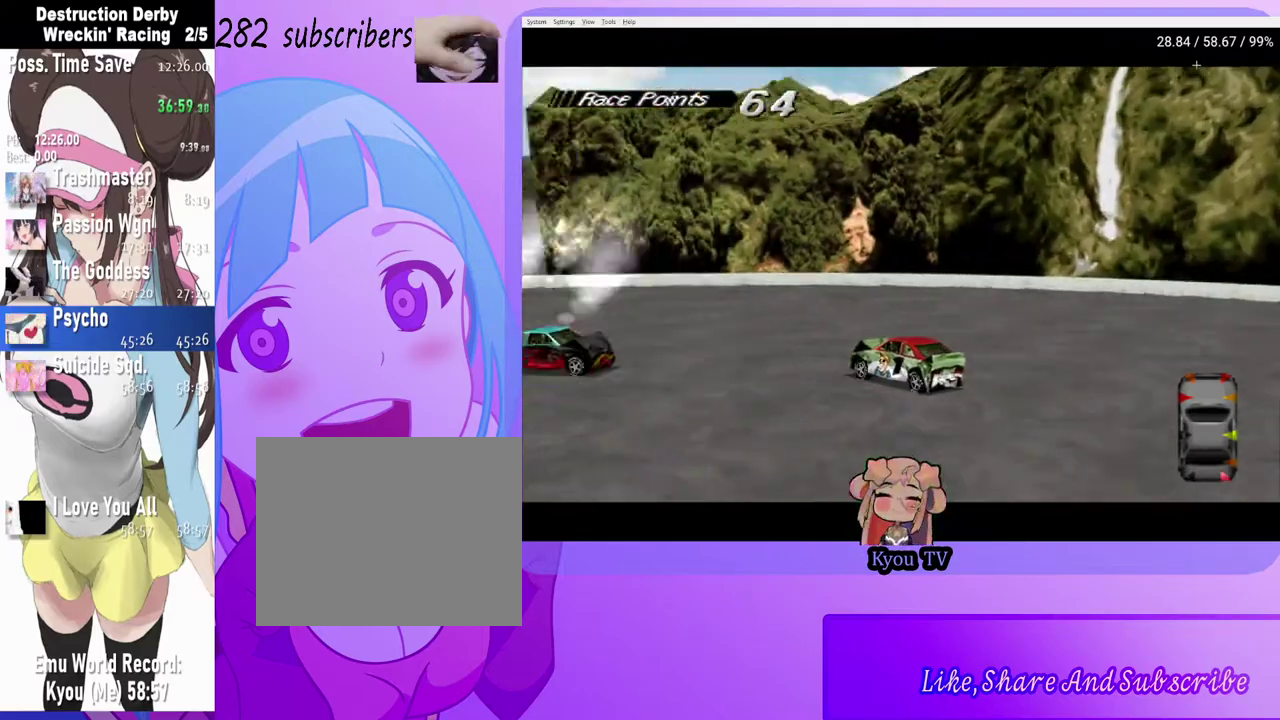
{"buttons": ["CROSS"], "left_stick": "center", "right_stick": "center", "events": [[167, "DPAD_RIGHT", "down"], [383, "DPAD_RIGHT", "up"]]}
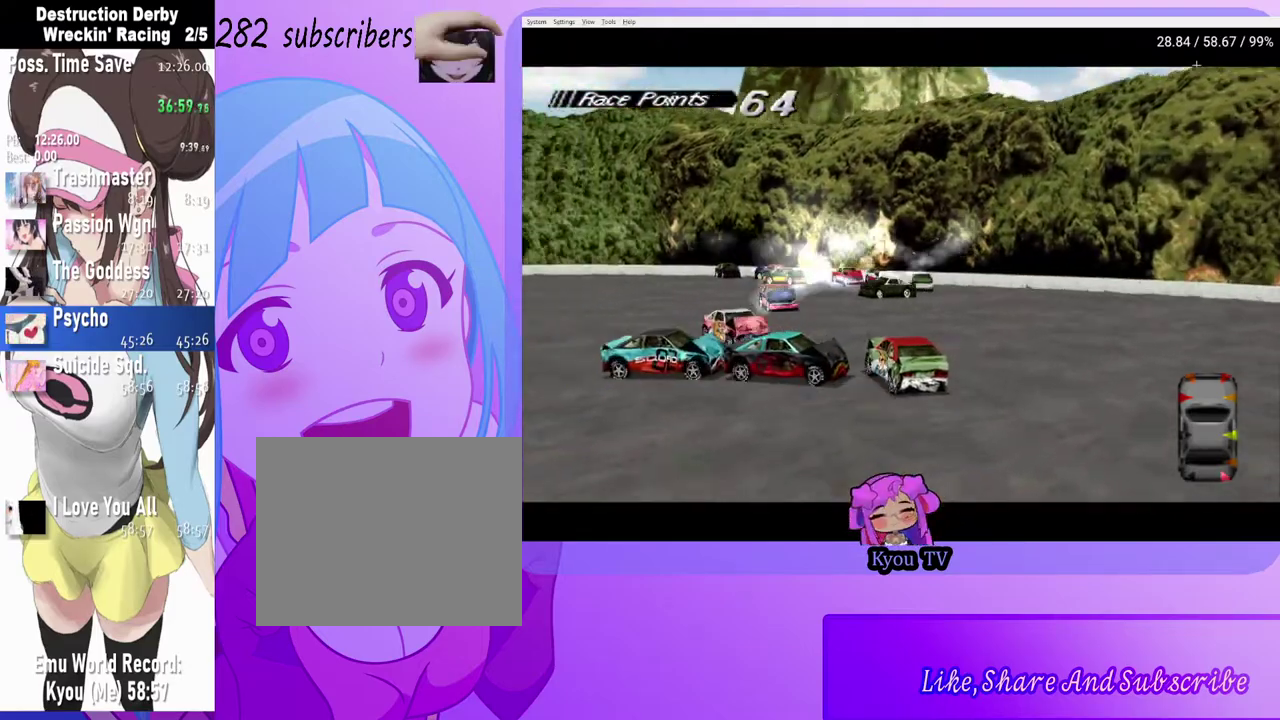
{"buttons": ["CROSS"], "left_stick": "center", "right_stick": "center", "events": []}
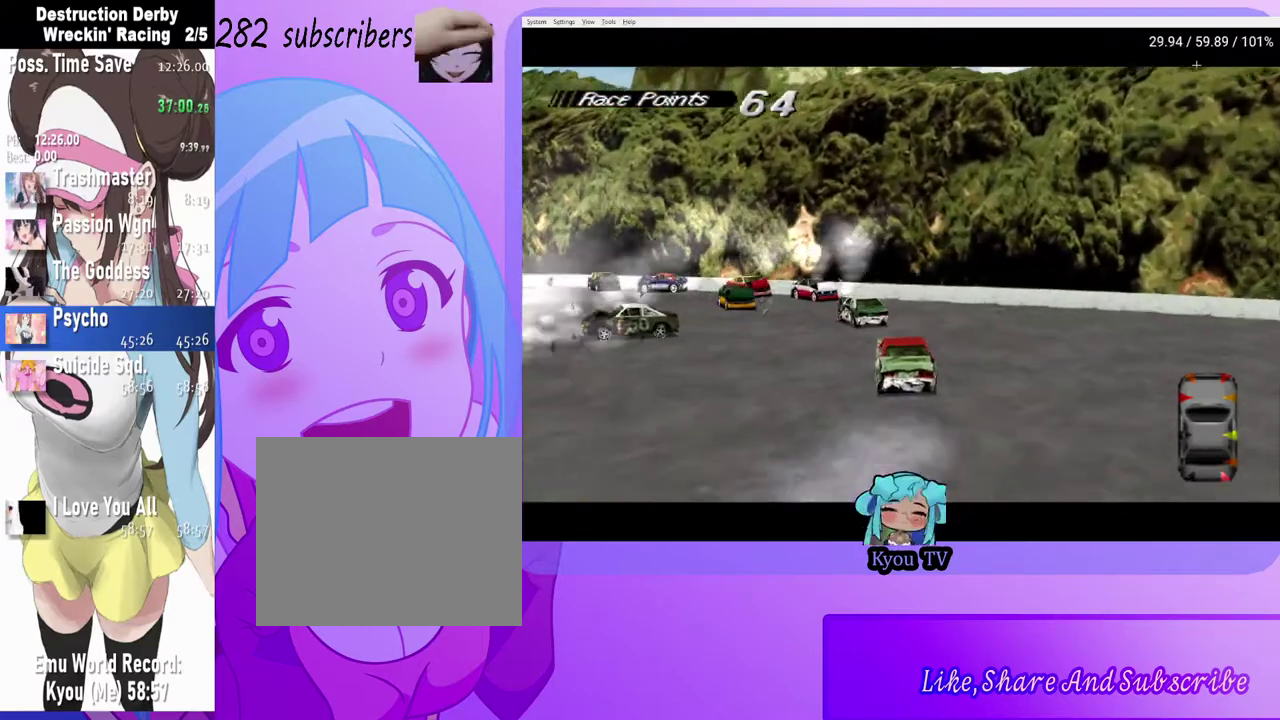
{"buttons": ["DPAD_LEFT"], "left_stick": "center", "right_stick": "center", "events": [[50, "DPAD_LEFT", "down"], [283, "DPAD_LEFT", "up"], [383, "DPAD_LEFT", "down"], [483, "CROSS", "up"]]}
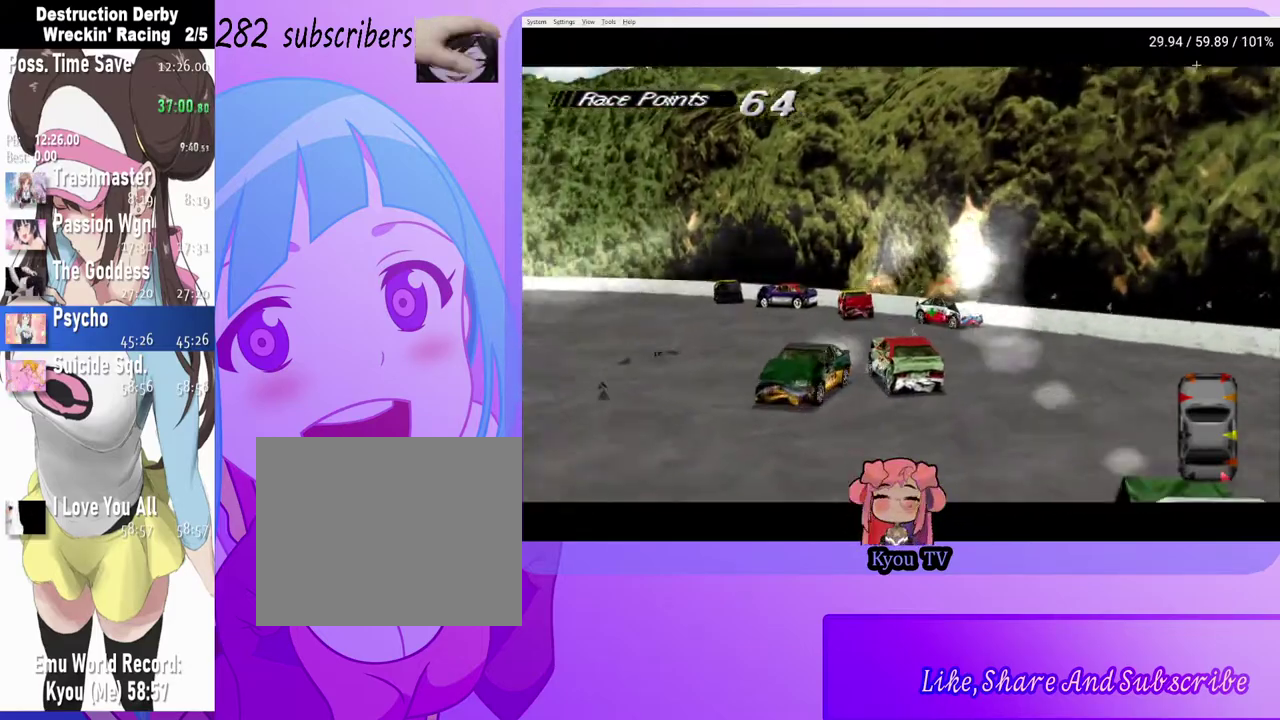
{"buttons": ["CROSS"], "left_stick": "center", "right_stick": "center", "events": [[17, "SQUARE", "down"], [250, "SQUARE", "up"], [300, "DPAD_LEFT", "up"], [333, "CROSS", "down"]]}
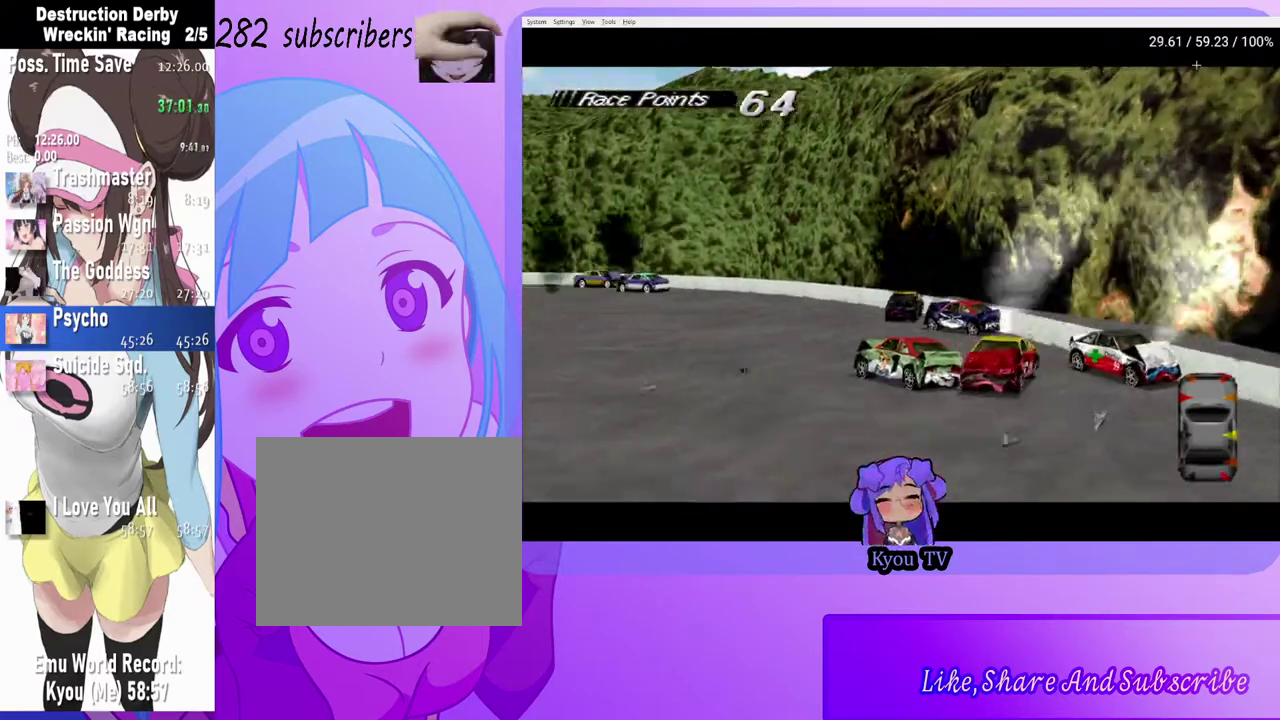
{"buttons": ["CROSS"], "left_stick": "center", "right_stick": "center", "events": [[50, "DPAD_LEFT", "down"], [317, "DPAD_LEFT", "up"]]}
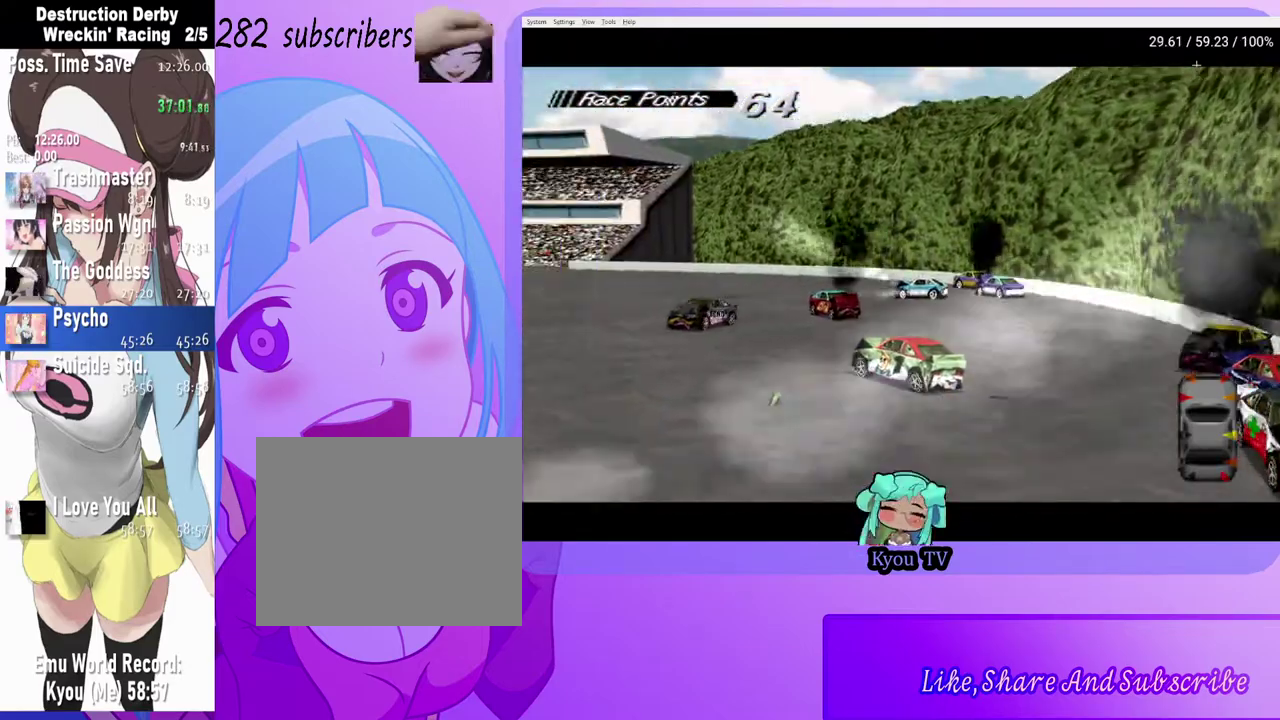
{"buttons": ["CROSS"], "left_stick": "center", "right_stick": "center", "events": [[17, "DPAD_RIGHT", "down"], [250, "DPAD_RIGHT", "up"]]}
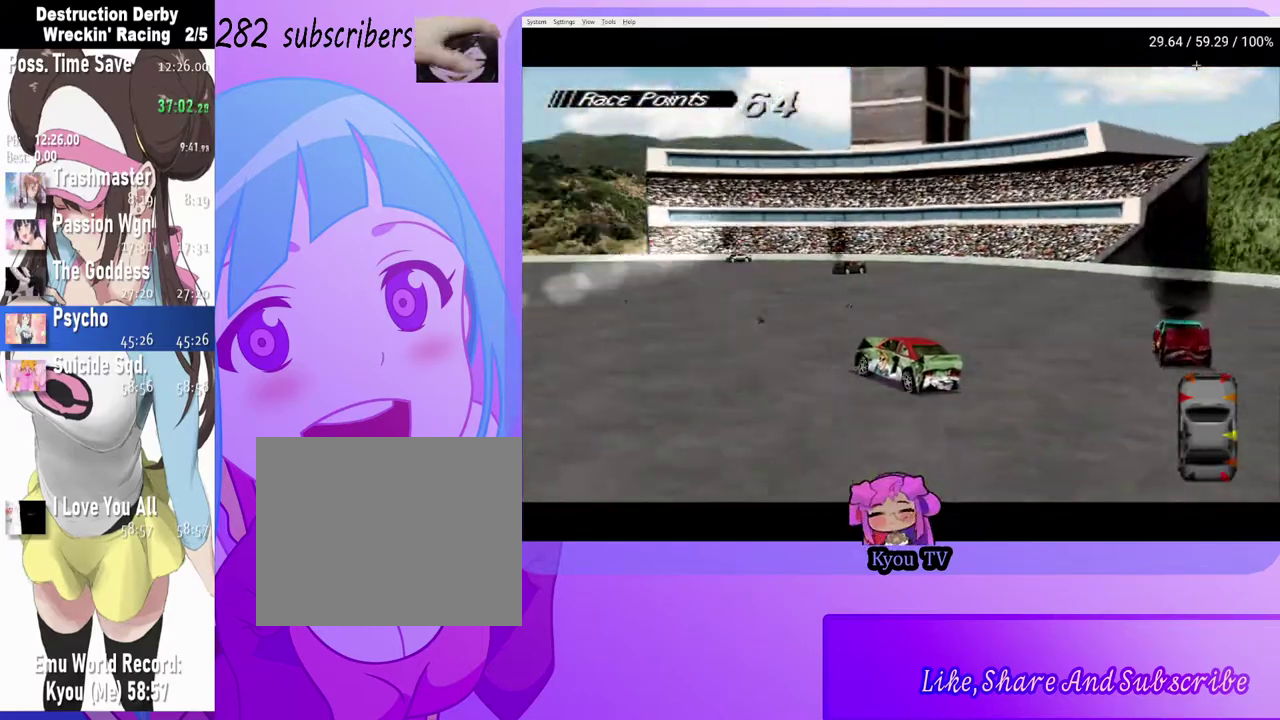
{"buttons": ["CROSS", "DPAD_RIGHT"], "left_stick": "center", "right_stick": "center", "events": [[100, "DPAD_RIGHT", "down"]]}
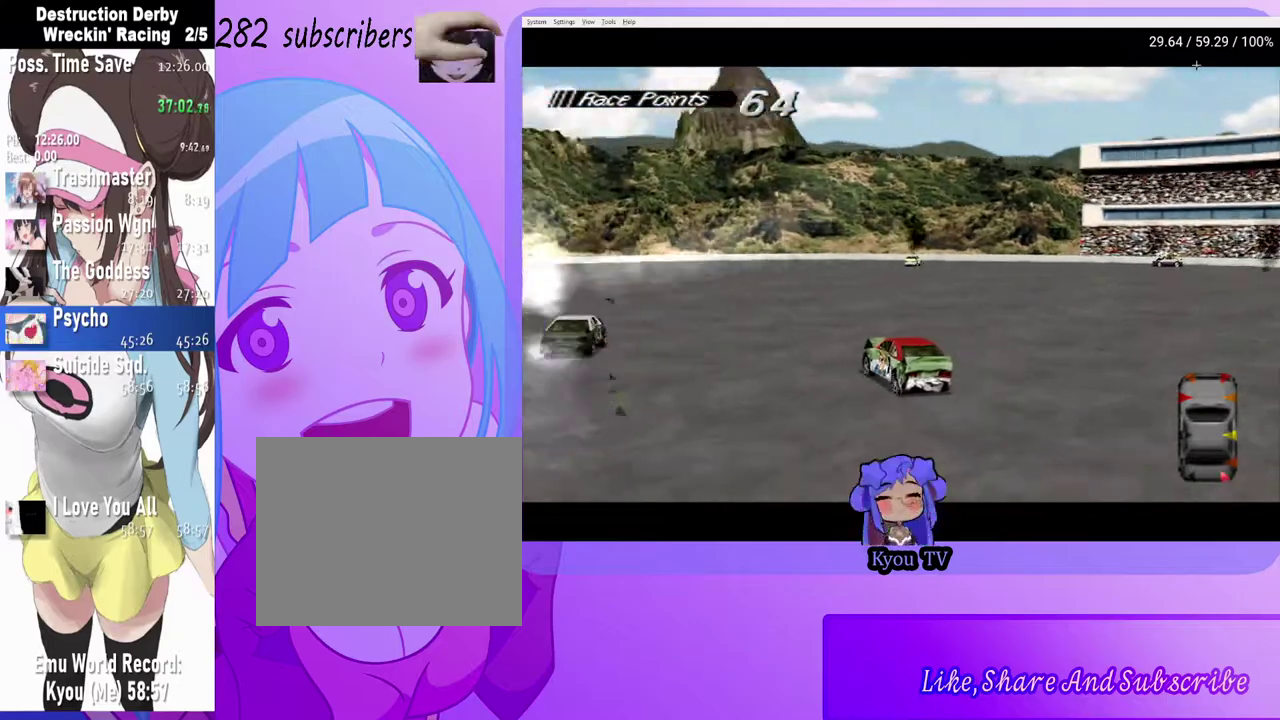
{"buttons": [], "left_stick": "center", "right_stick": "center", "events": [[100, "DPAD_RIGHT", "up"], [283, "DPAD_RIGHT", "down"], [450, "DPAD_RIGHT", "up"], [500, "CROSS", "up"]]}
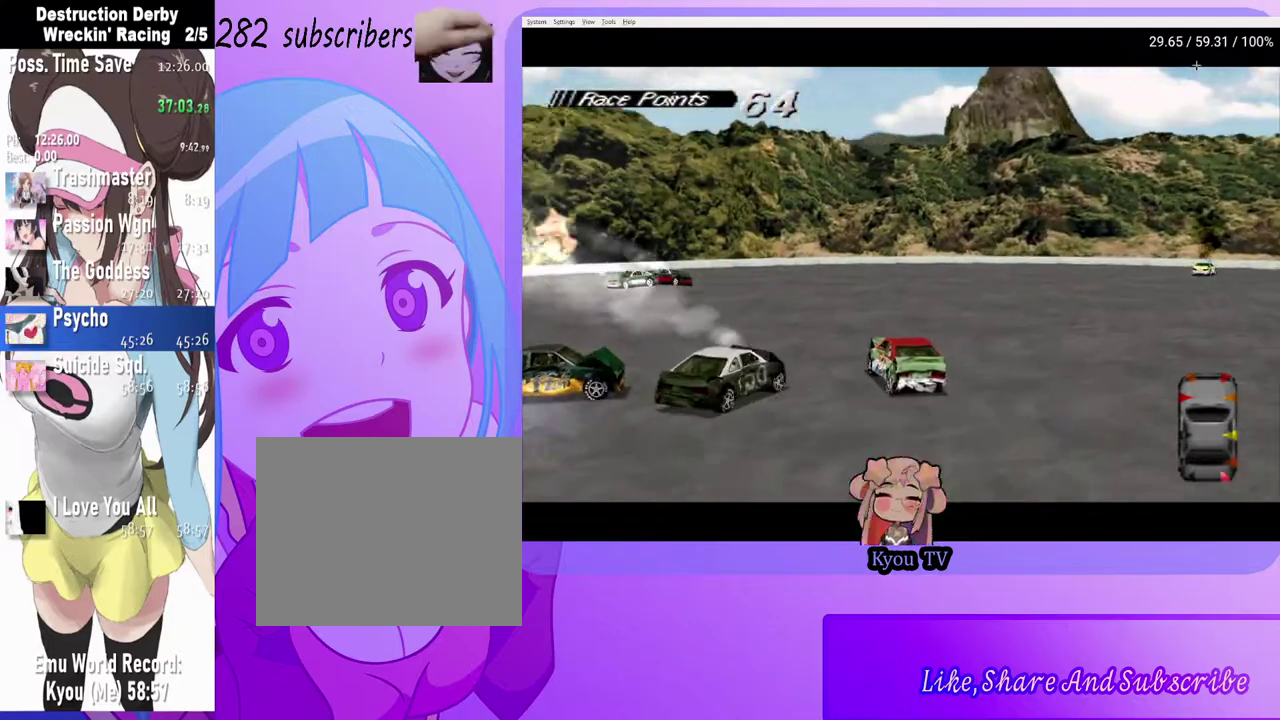
{"buttons": ["CROSS", "DPAD_RIGHT"], "left_stick": "center", "right_stick": "center", "events": [[67, "SQUARE", "down"], [333, "SQUARE", "up"], [367, "DPAD_RIGHT", "down"], [500, "CROSS", "down"]]}
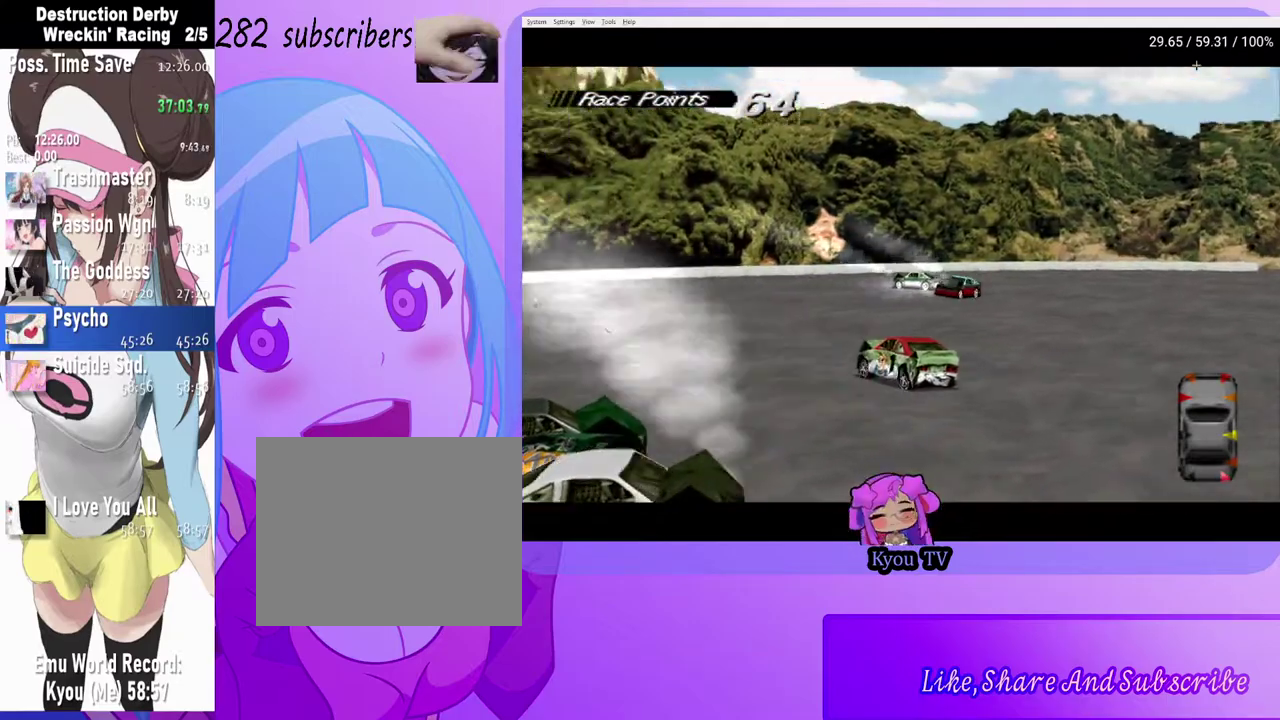
{"buttons": ["CROSS", "DPAD_RIGHT"], "left_stick": "center", "right_stick": "center", "events": []}
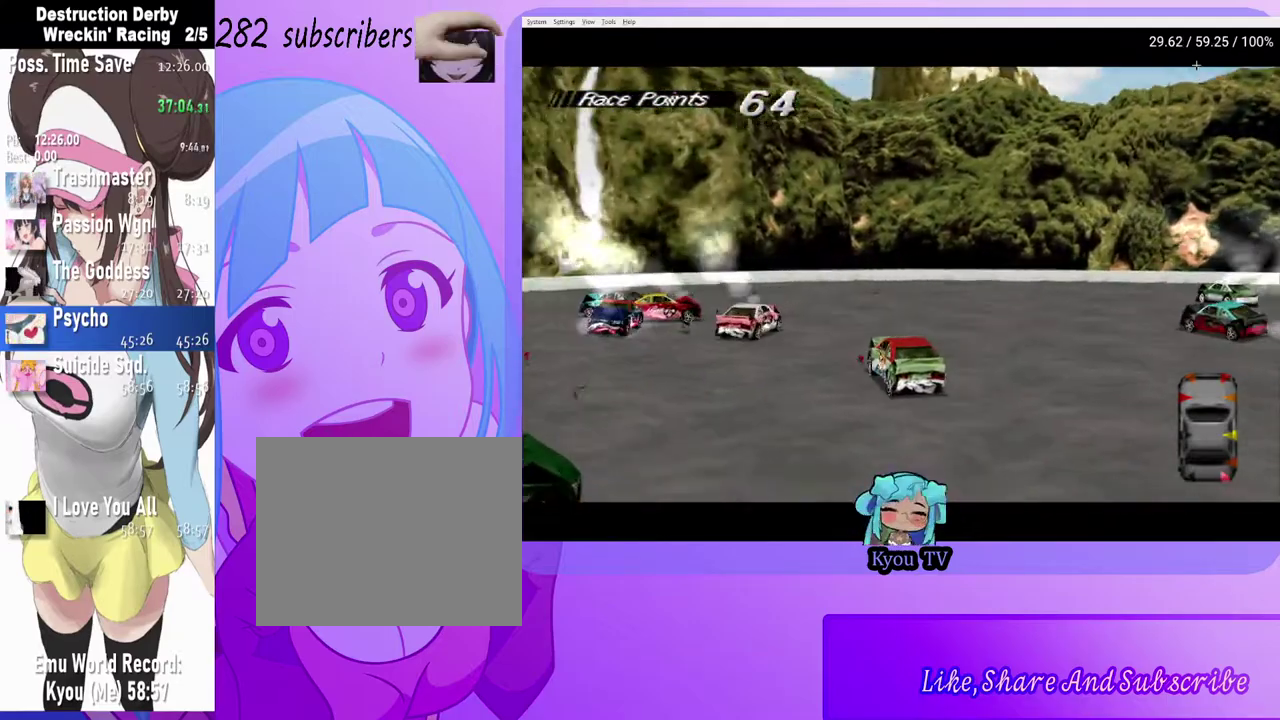
{"buttons": ["DPAD_RIGHT"], "left_stick": "center", "right_stick": "center", "events": [[450, "CROSS", "up"]]}
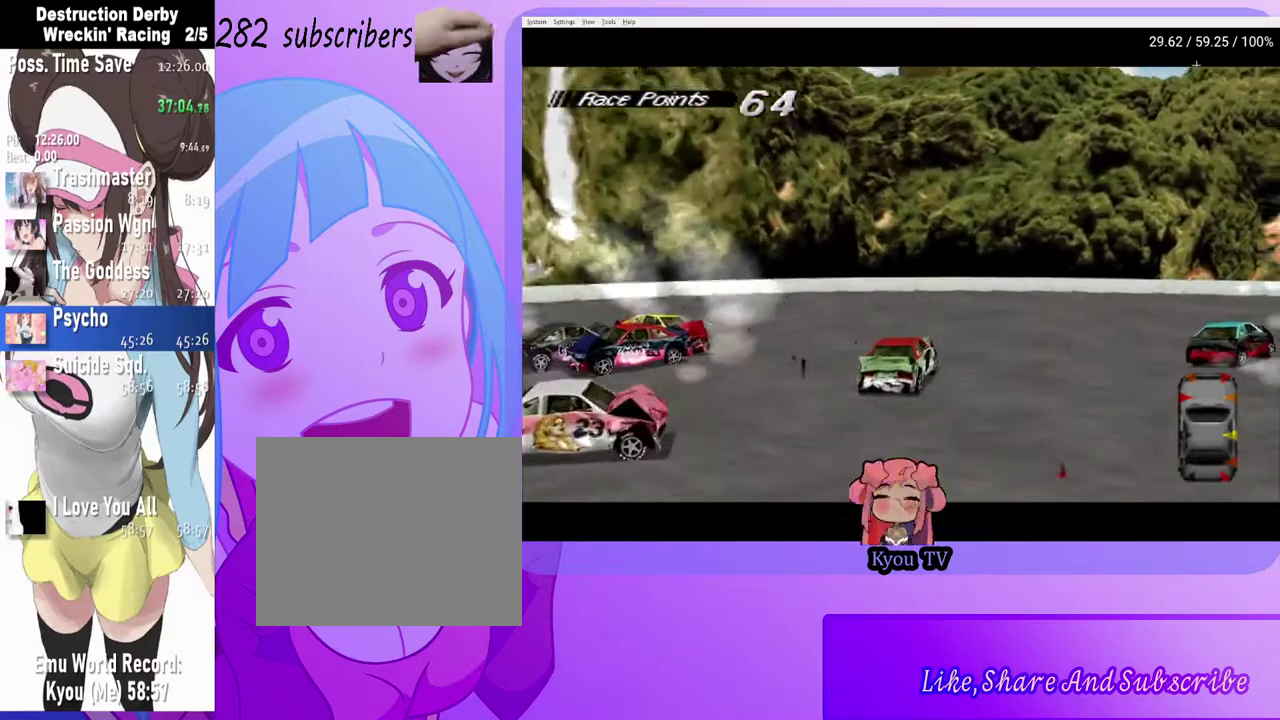
{"buttons": ["CROSS", "DPAD_RIGHT"], "left_stick": "center", "right_stick": "center", "events": [[467, "CROSS", "down"]]}
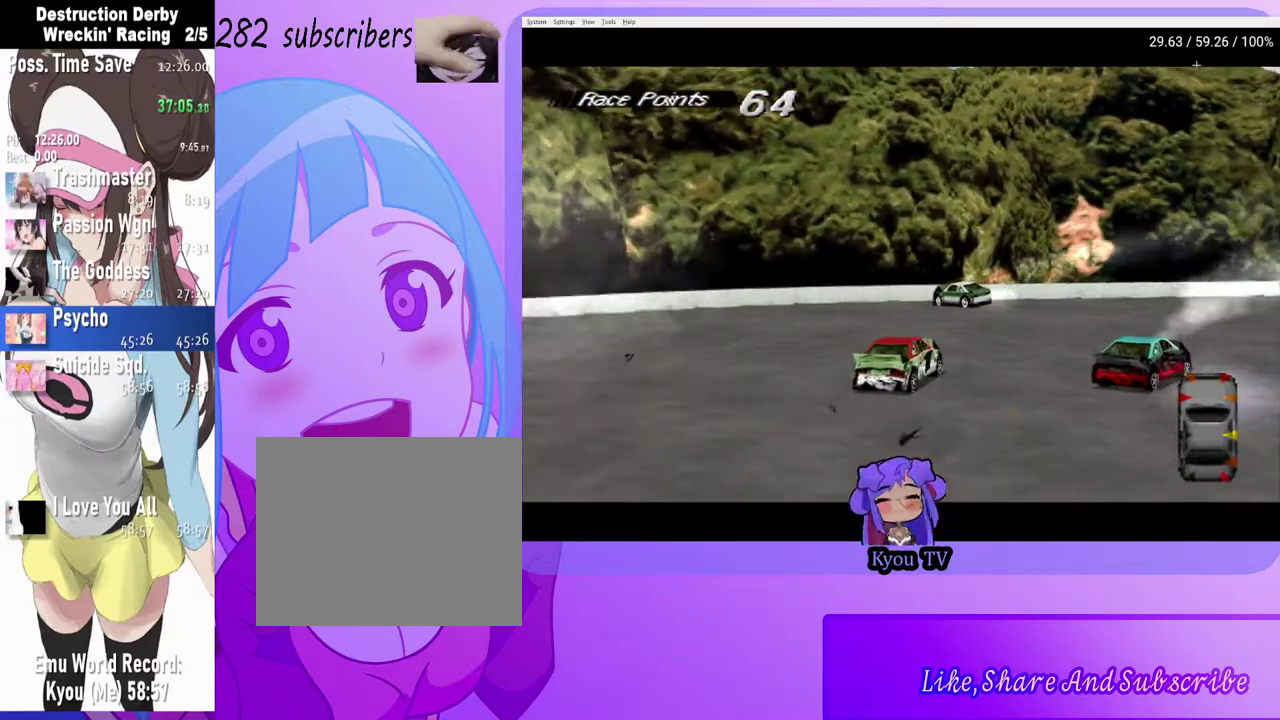
{"buttons": ["DPAD_LEFT"], "left_stick": "center", "right_stick": "center", "events": [[50, "DPAD_RIGHT", "up"], [100, "DPAD_LEFT", "down"], [150, "CROSS", "up"]]}
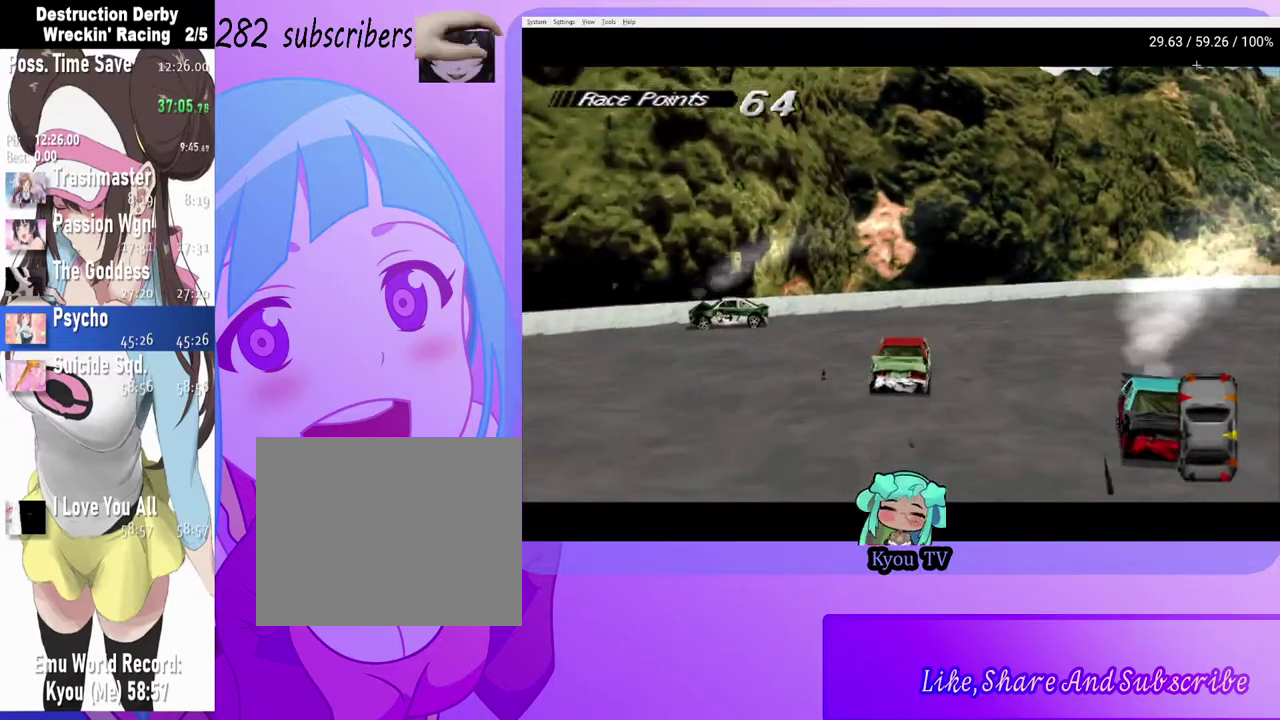
{"buttons": ["CROSS", "DPAD_LEFT"], "left_stick": "center", "right_stick": "center", "events": [[67, "CROSS", "down"]]}
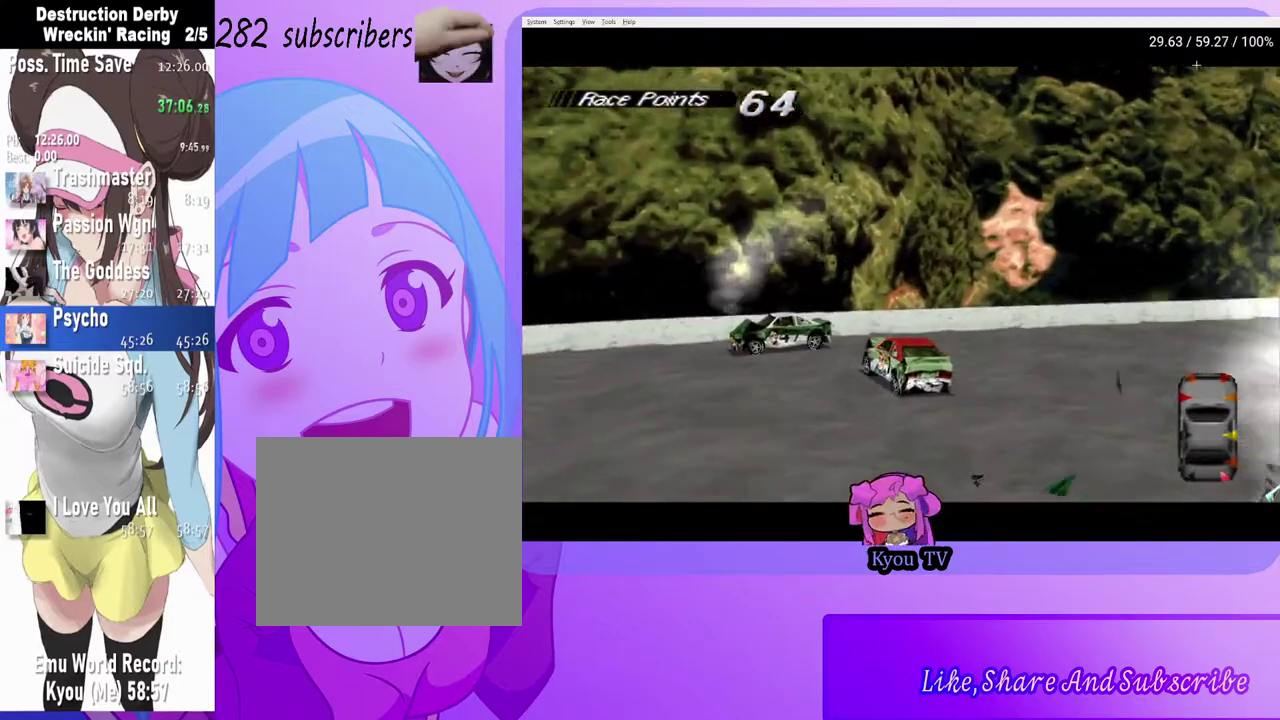
{"buttons": ["SQUARE"], "left_stick": "center", "right_stick": "center", "events": [[300, "DPAD_LEFT", "up"], [367, "CROSS", "up"], [367, "SQUARE", "down"]]}
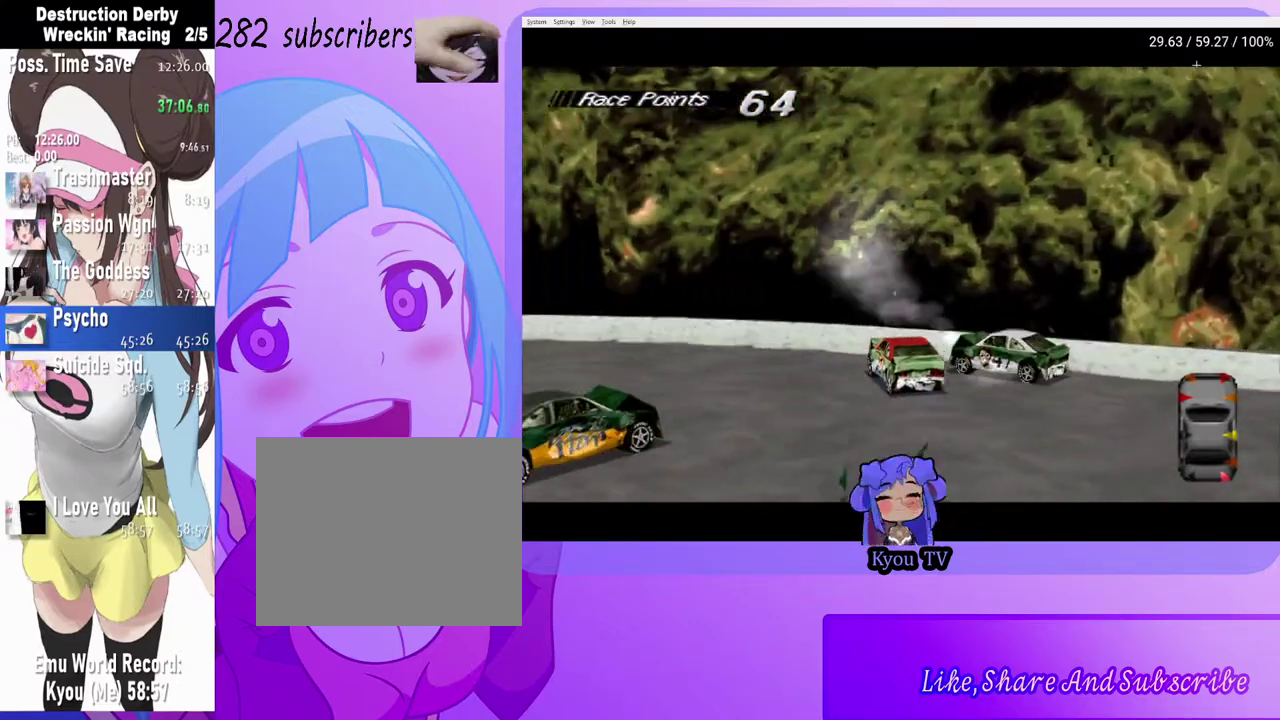
{"buttons": ["SQUARE", "DPAD_LEFT"], "left_stick": "center", "right_stick": "center", "events": [[467, "DPAD_LEFT", "down"]]}
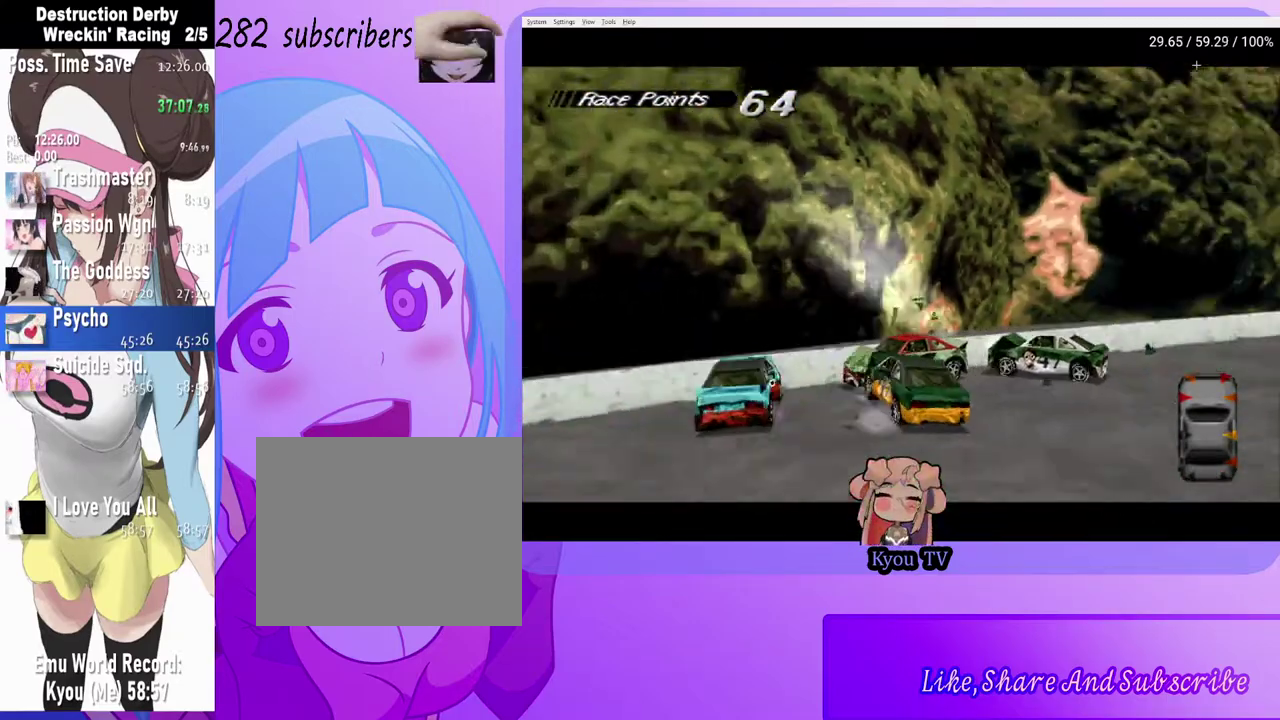
{"buttons": ["SQUARE", "DPAD_LEFT"], "left_stick": "center", "right_stick": "center", "events": [[183, "DPAD_LEFT", "up"], [350, "DPAD_LEFT", "down"]]}
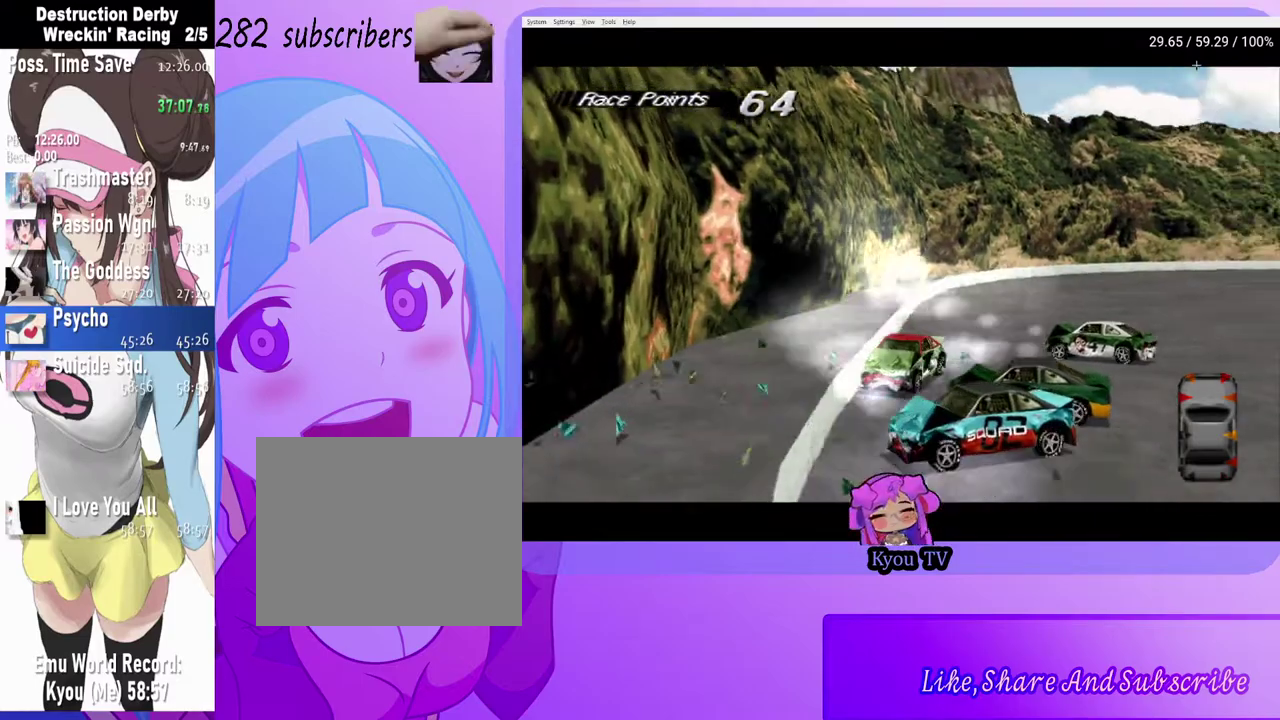
{"buttons": ["SQUARE"], "left_stick": "center", "right_stick": "center", "events": [[483, "DPAD_LEFT", "up"]]}
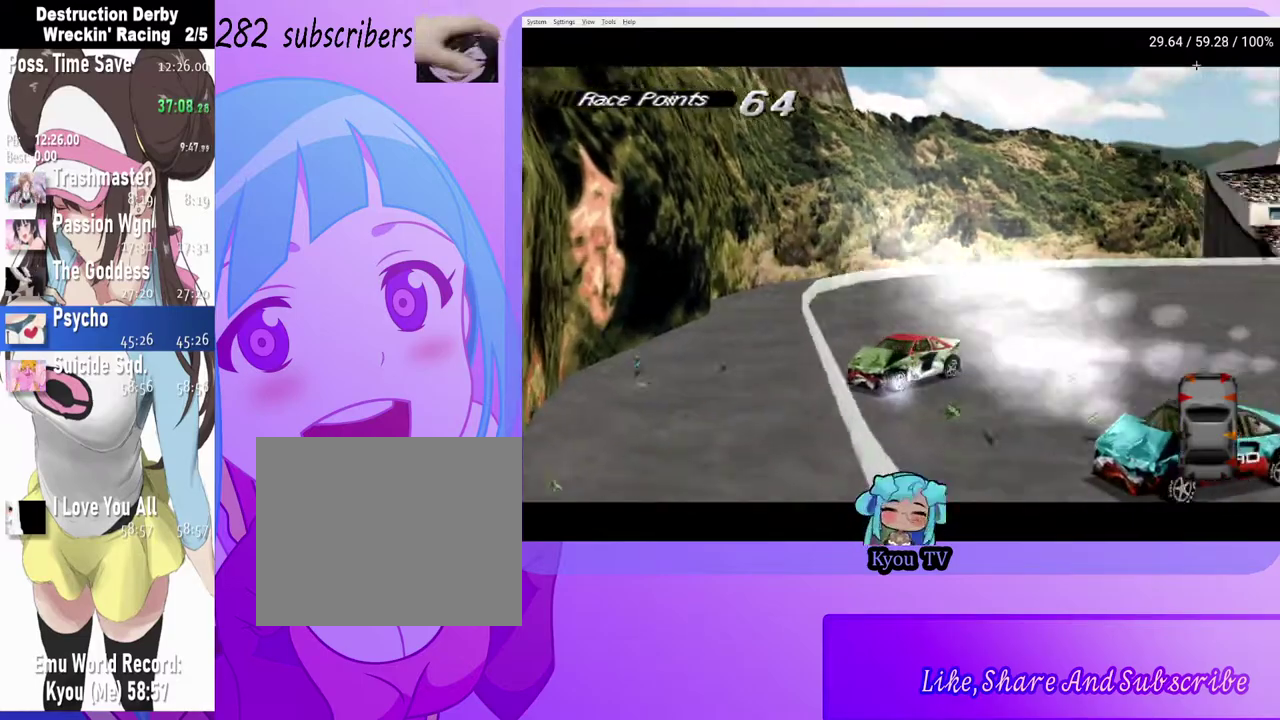
{"buttons": ["SQUARE"], "left_stick": "center", "right_stick": "center", "events": []}
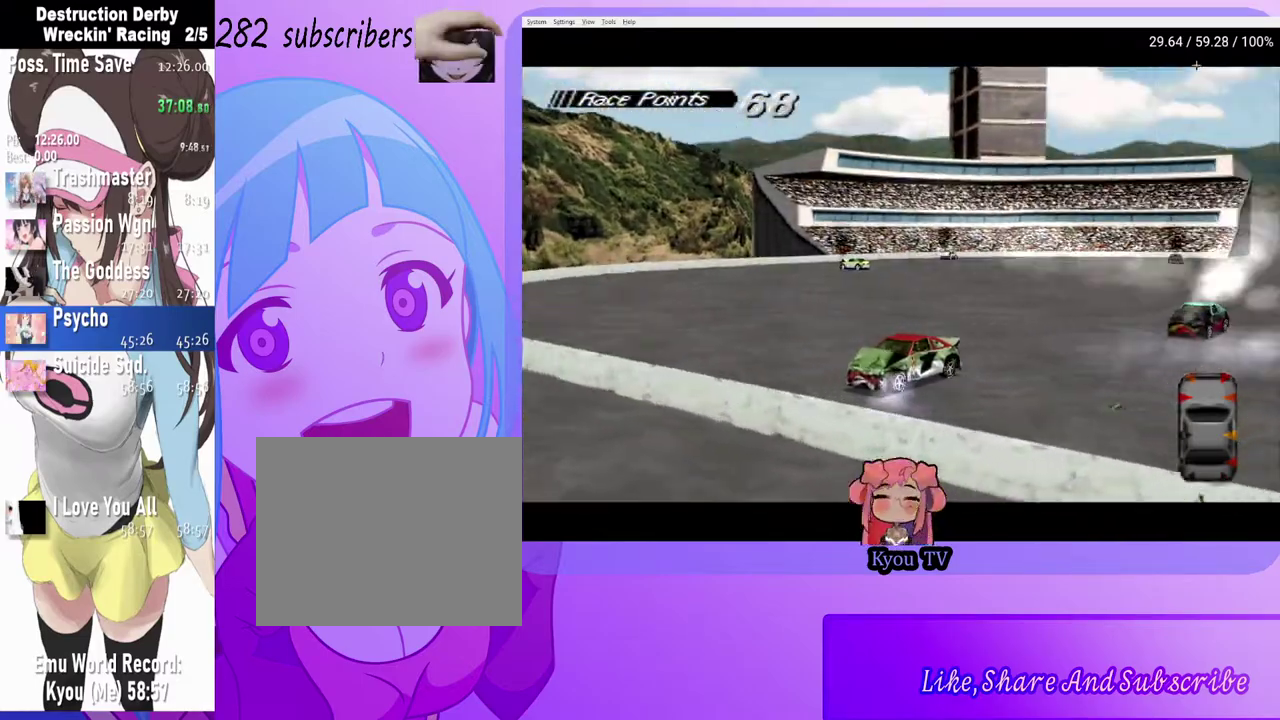
{"buttons": ["SQUARE", "DPAD_RIGHT"], "left_stick": "center", "right_stick": "center", "events": [[283, "DPAD_RIGHT", "down"]]}
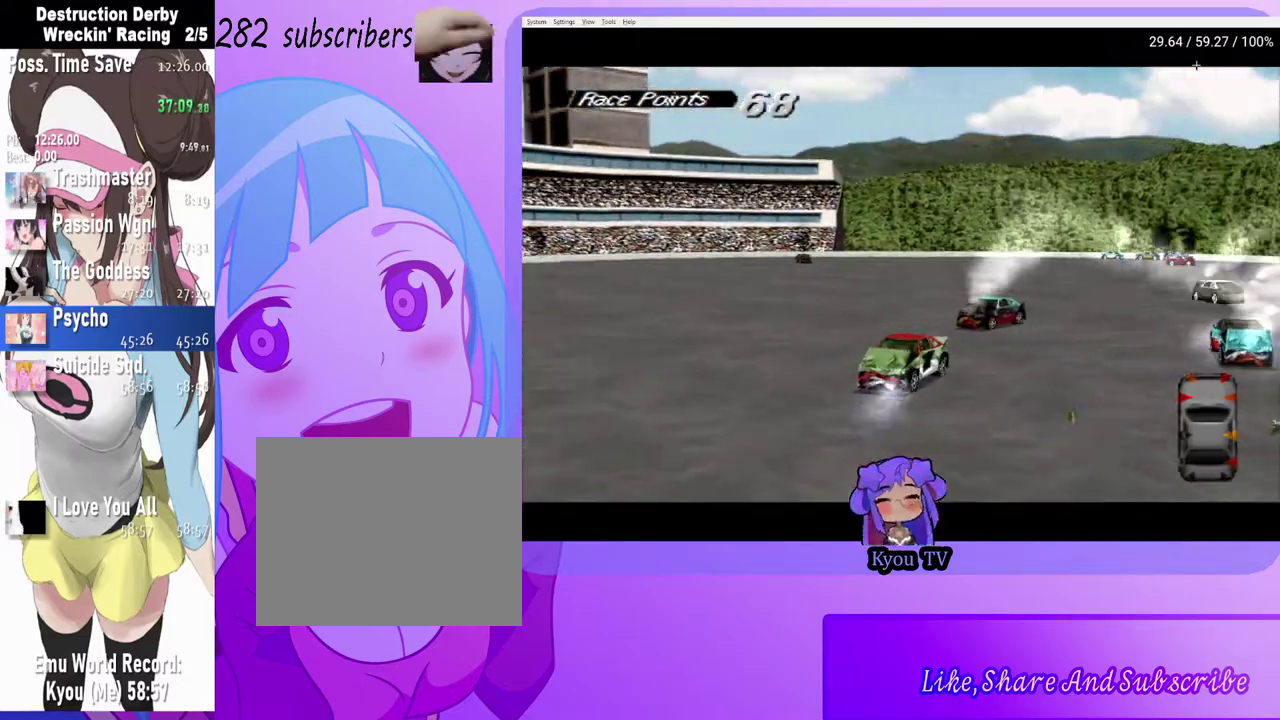
{"buttons": ["SQUARE"], "left_stick": "center", "right_stick": "center", "events": [[467, "DPAD_RIGHT", "up"]]}
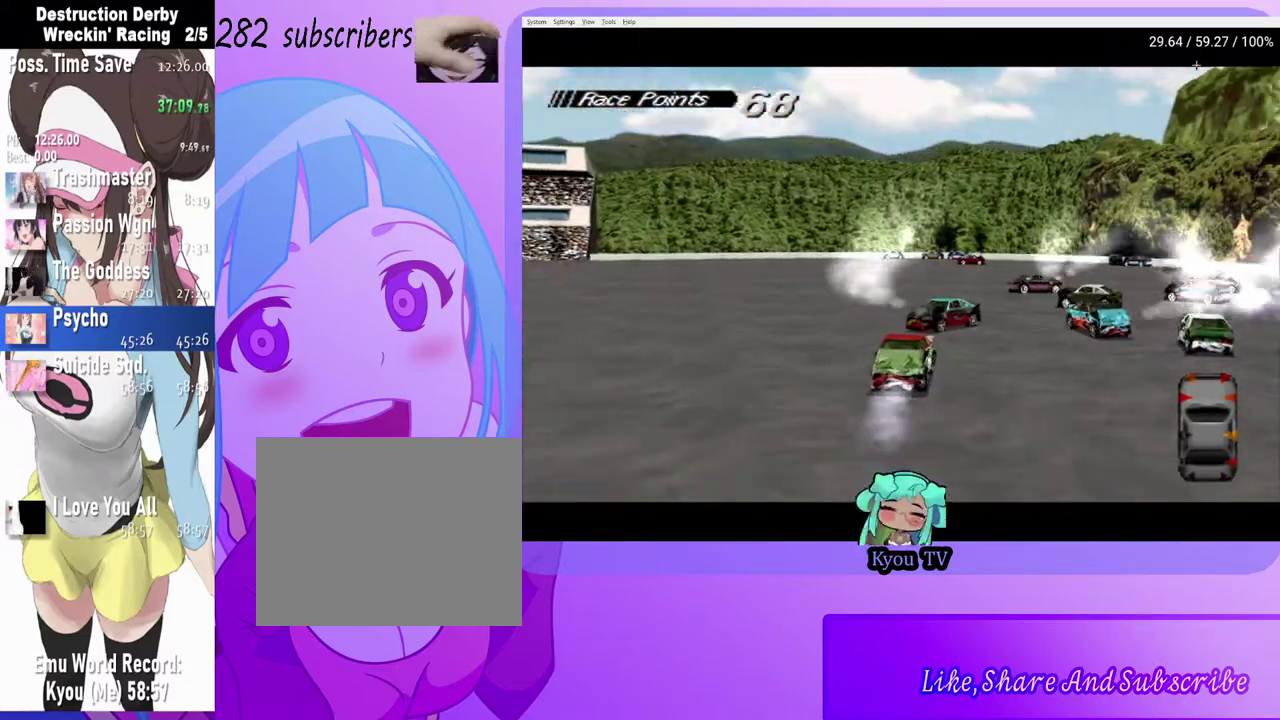
{"buttons": ["SQUARE", "DPAD_RIGHT"], "left_stick": "center", "right_stick": "center", "events": [[333, "DPAD_RIGHT", "down"]]}
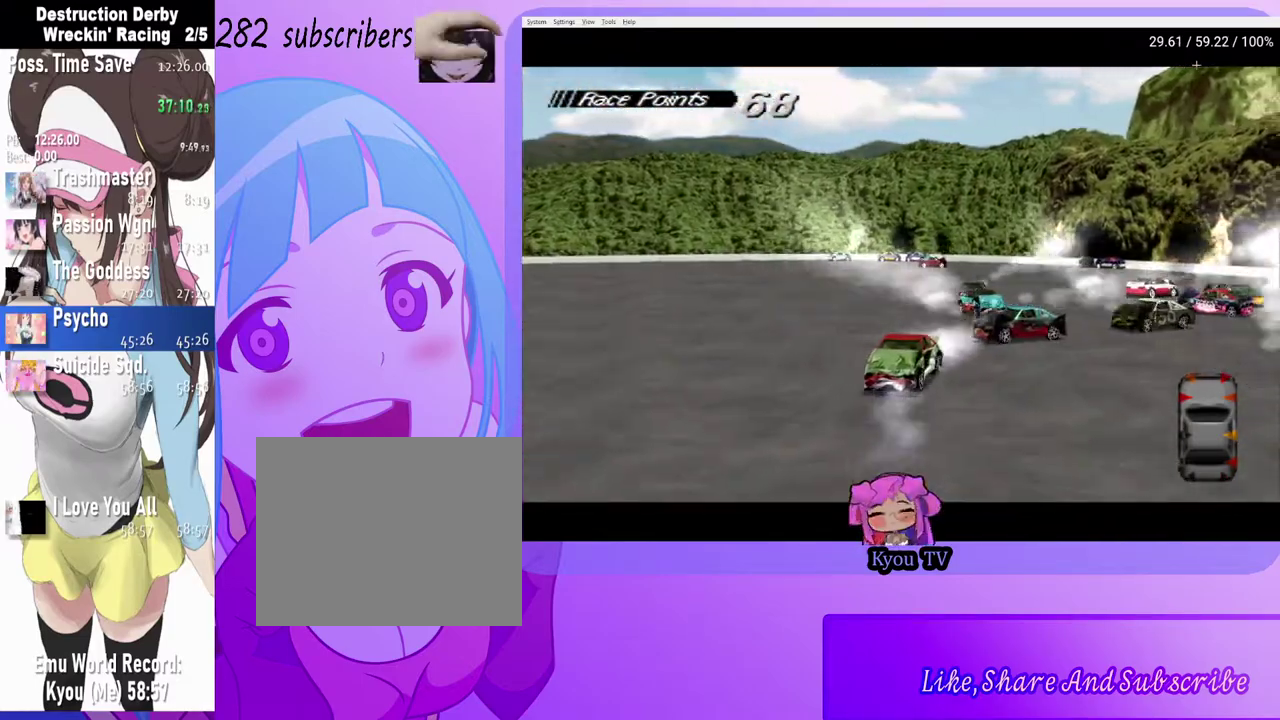
{"buttons": ["SQUARE", "DPAD_RIGHT"], "left_stick": "center", "right_stick": "center", "events": []}